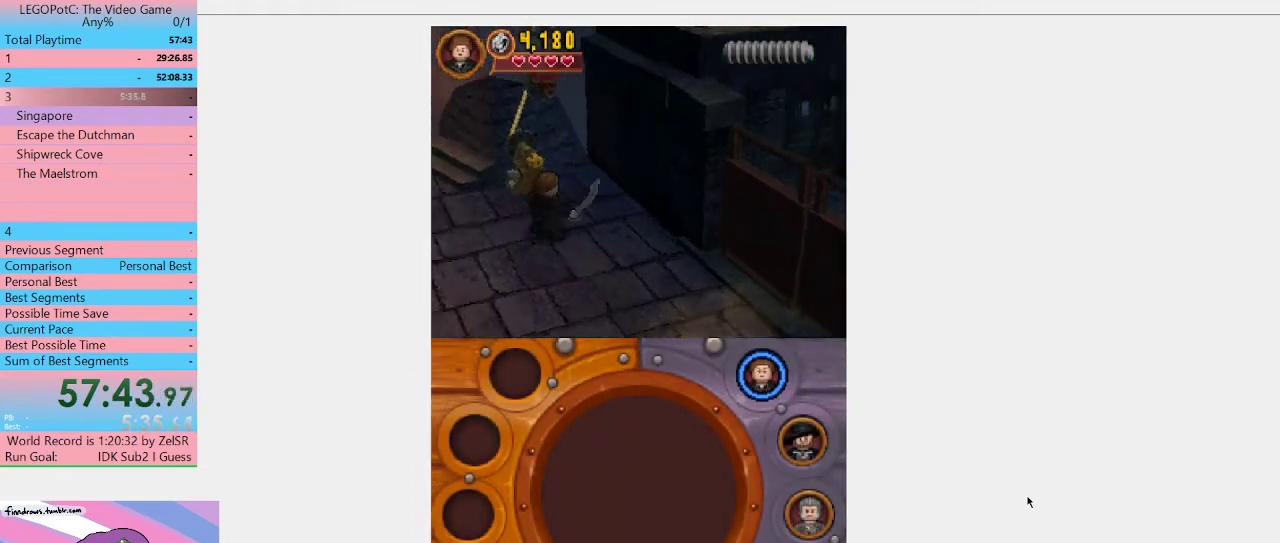
Gameplay with a controller (Xbox layout); each line is a JSON object with the inputs held at the frame after it. "events" lists button and stick changes between this image and that frame as [ms after this image, input, new state], when the widget could be followed in between. Not read: L3 R3 START.
{"buttons": [], "left_stick": "down", "right_stick": "center", "events": [[400, "left_stick", "down"]]}
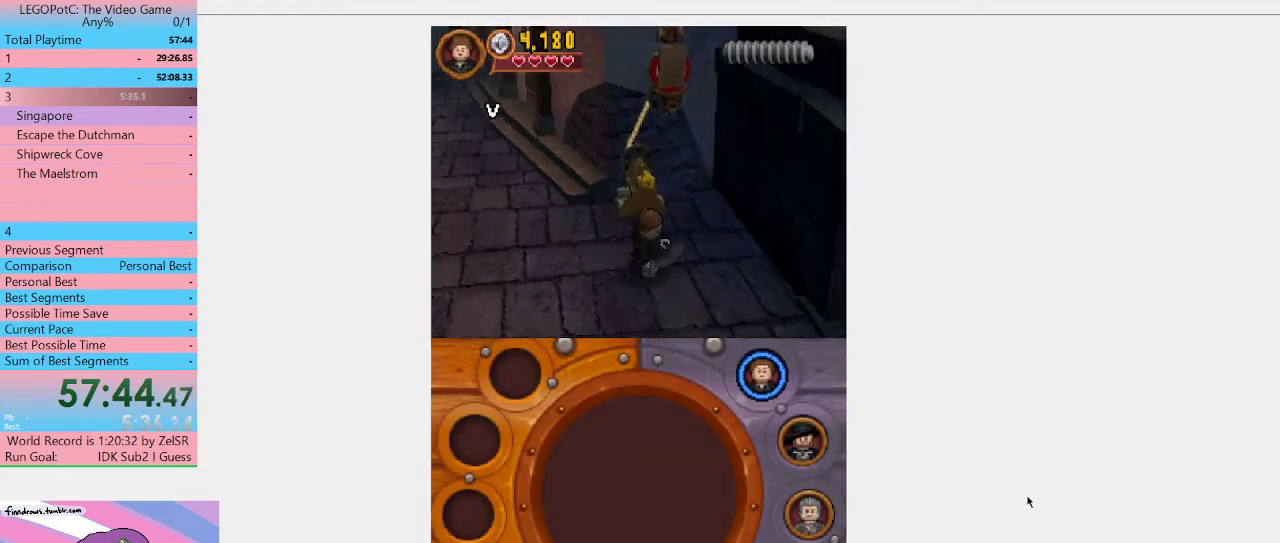
{"buttons": [], "left_stick": "down-right", "right_stick": "center", "events": [[300, "left_stick", "down-right"]]}
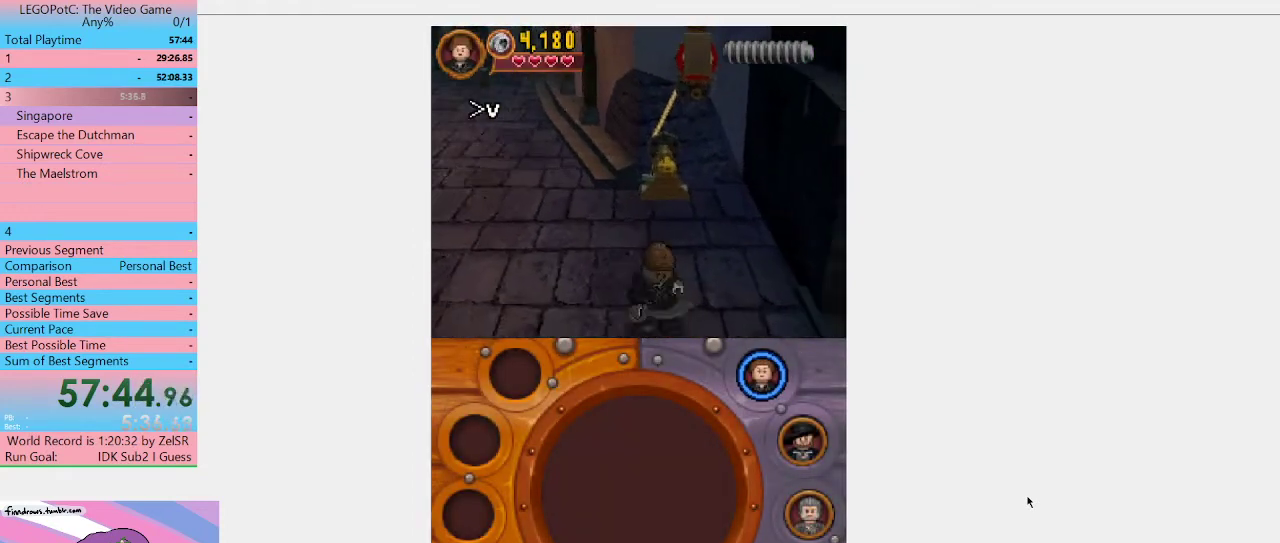
{"buttons": ["B"], "left_stick": "center", "right_stick": "center", "events": [[100, "left_stick", "down"], [433, "B", "down"], [500, "left_stick", "center"]]}
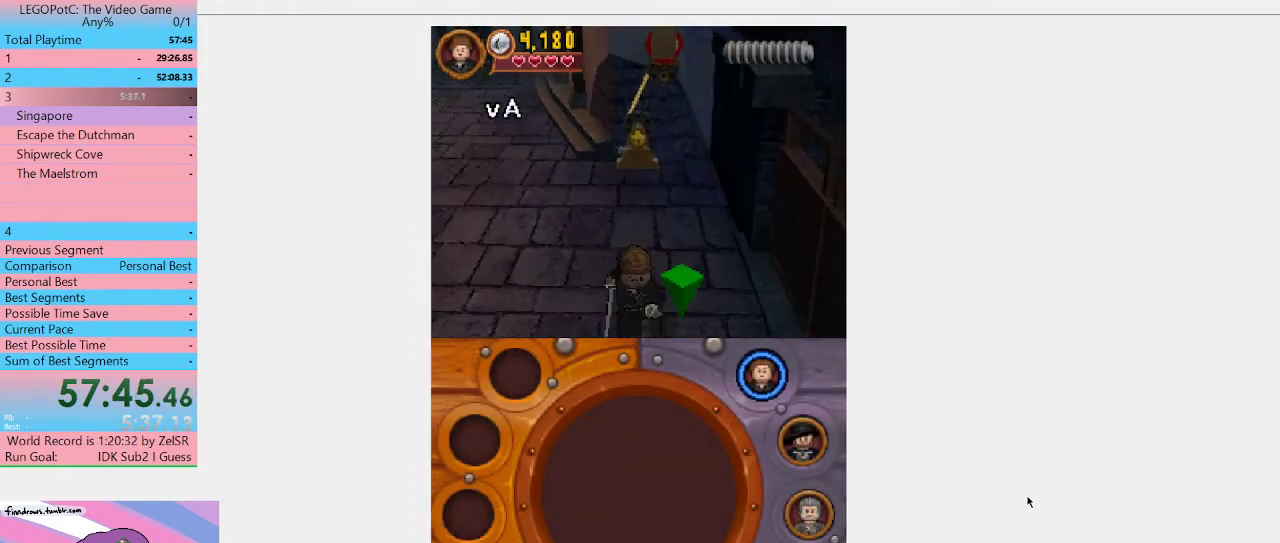
{"buttons": [], "left_stick": "center", "right_stick": "center", "events": [[67, "B", "up"], [200, "B", "down"], [300, "B", "up"]]}
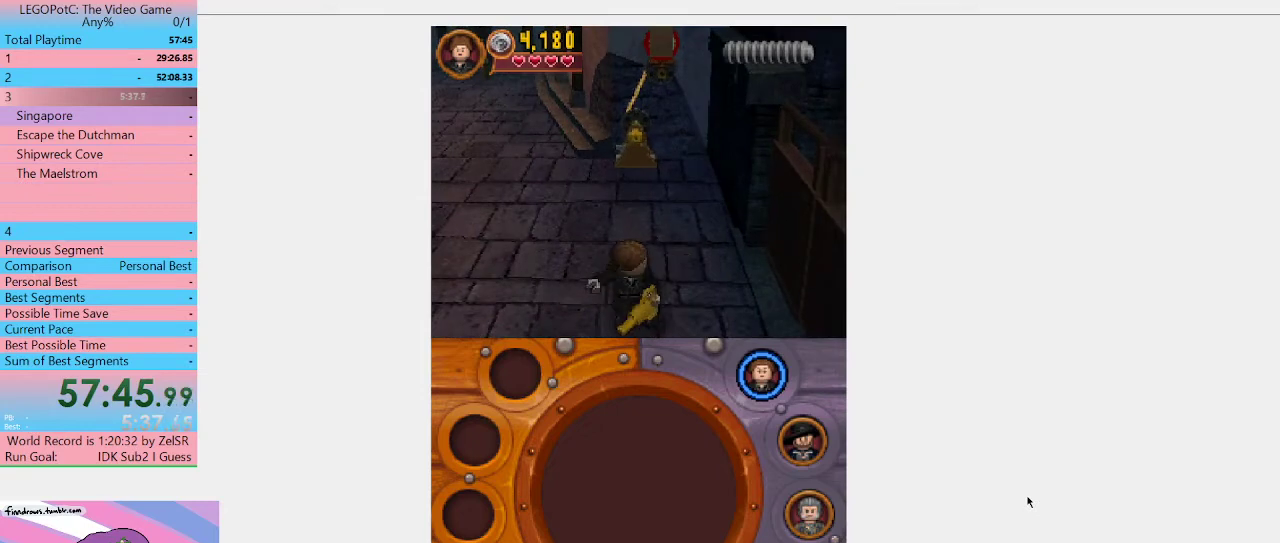
{"buttons": [], "left_stick": "up", "right_stick": "center", "events": [[100, "left_stick", "up"]]}
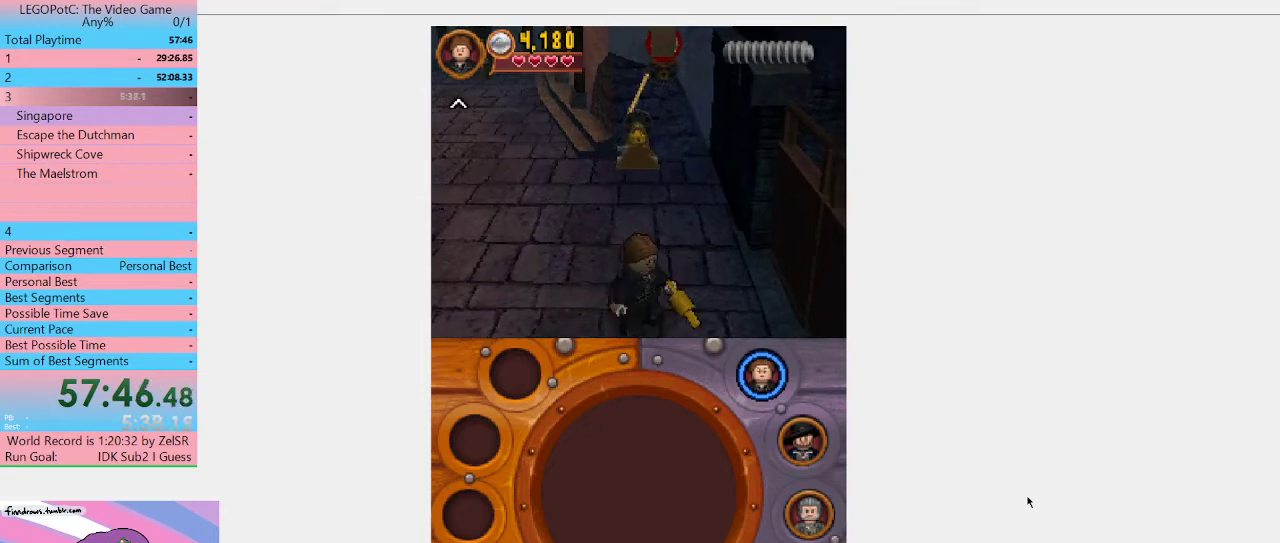
{"buttons": [], "left_stick": "up", "right_stick": "center", "events": []}
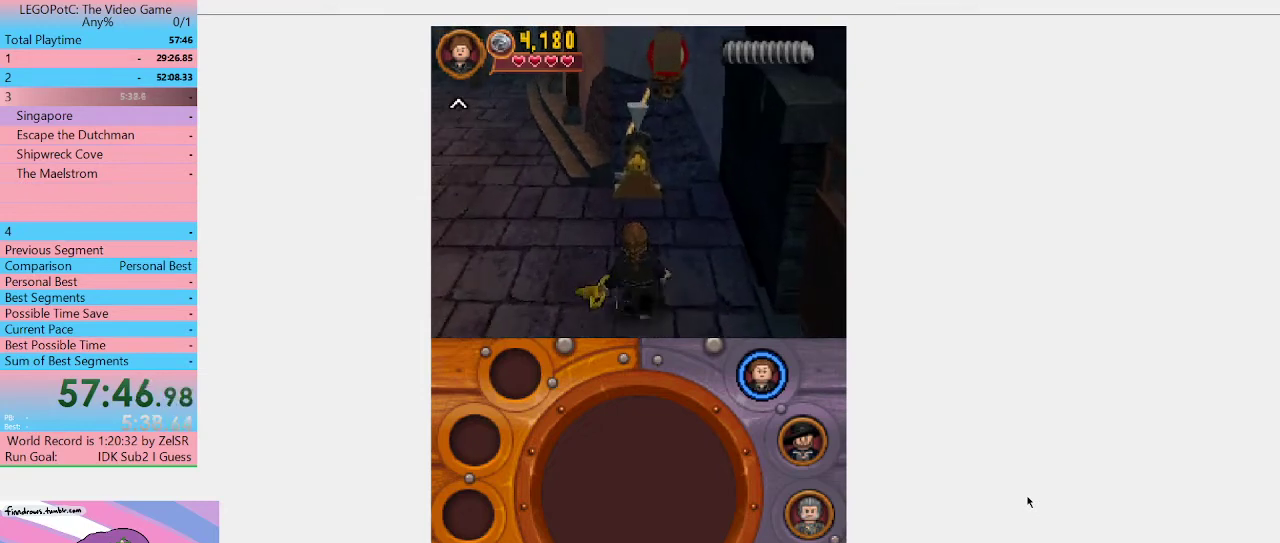
{"buttons": [], "left_stick": "up", "right_stick": "center", "events": []}
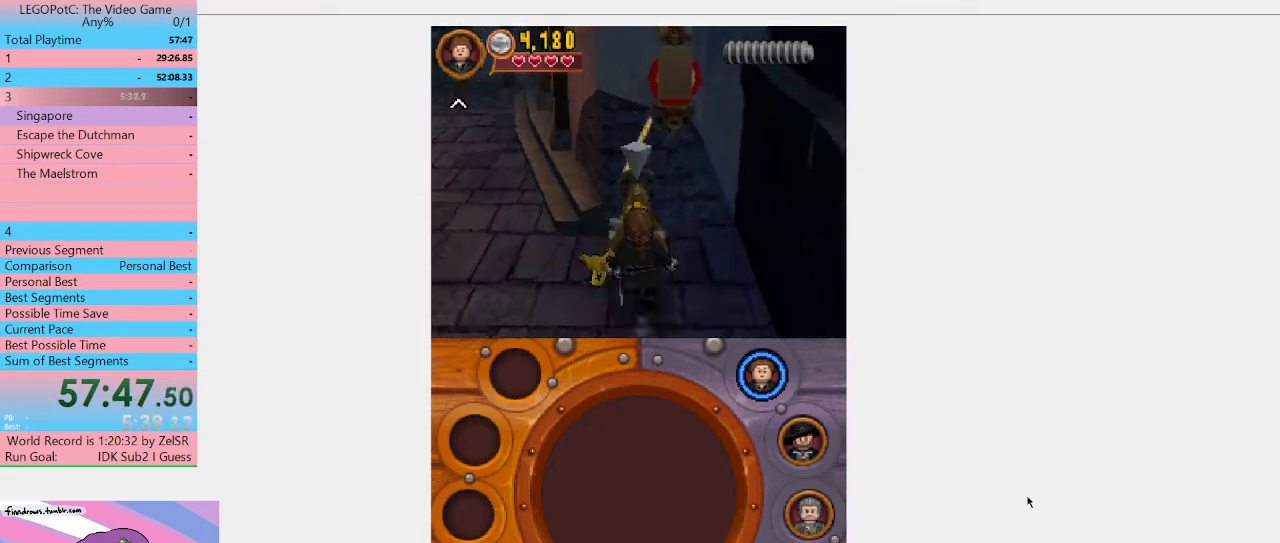
{"buttons": [], "left_stick": "center", "right_stick": "center", "events": [[267, "B", "down"], [267, "left_stick", "center"], [433, "B", "up"]]}
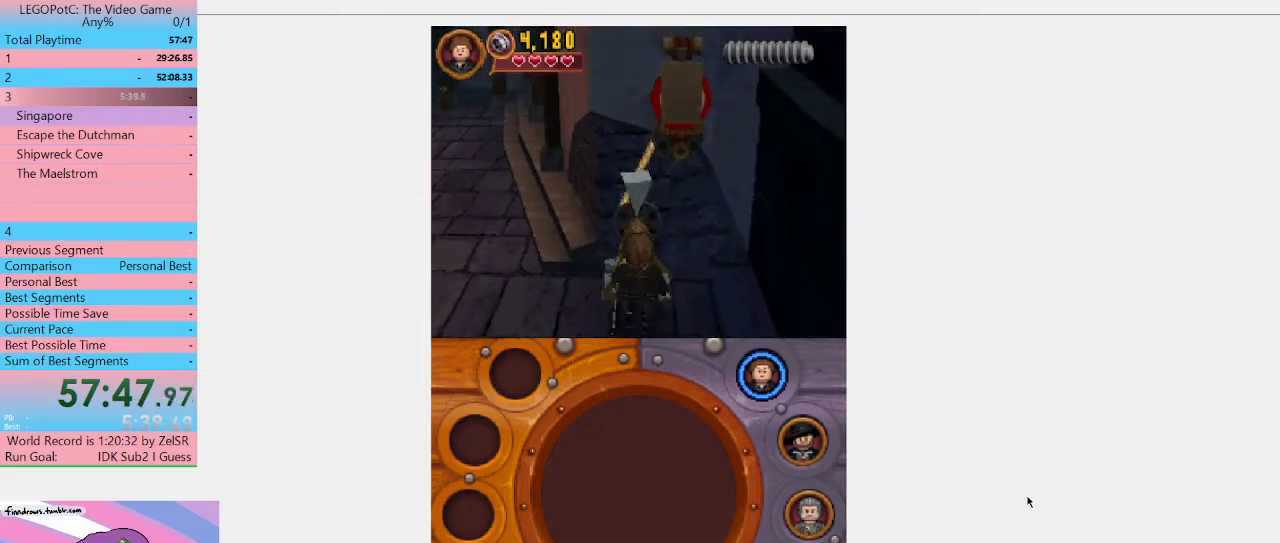
{"buttons": ["B"], "left_stick": "center", "right_stick": "center", "events": [[400, "B", "down"]]}
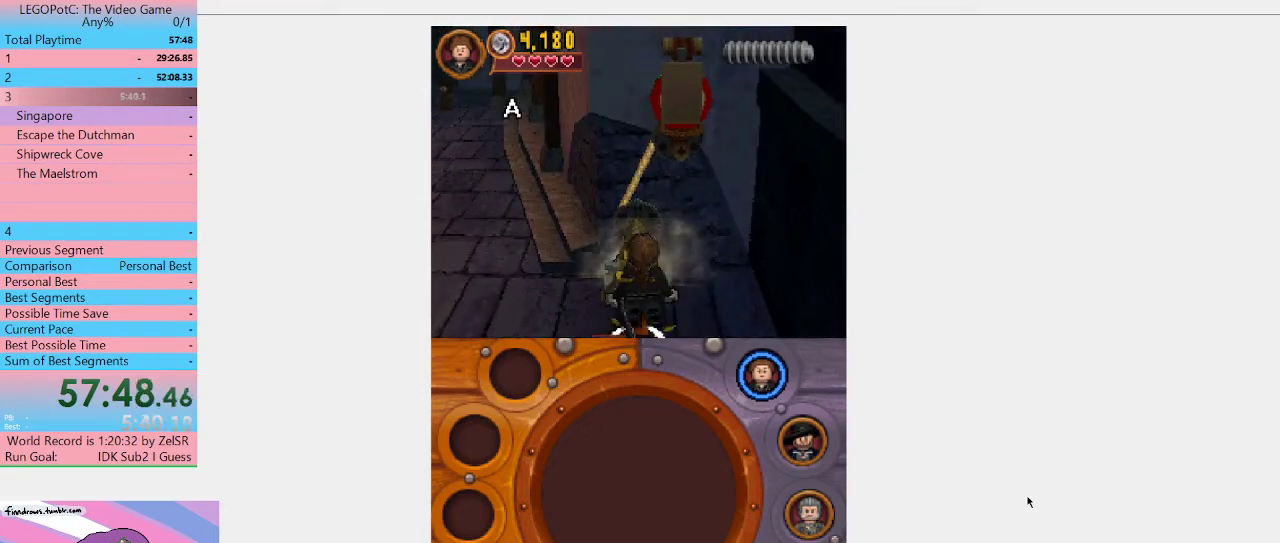
{"buttons": ["B"], "left_stick": "center", "right_stick": "center", "events": [[267, "B", "up"], [300, "left_stick", "down"], [400, "B", "down"], [433, "left_stick", "center"]]}
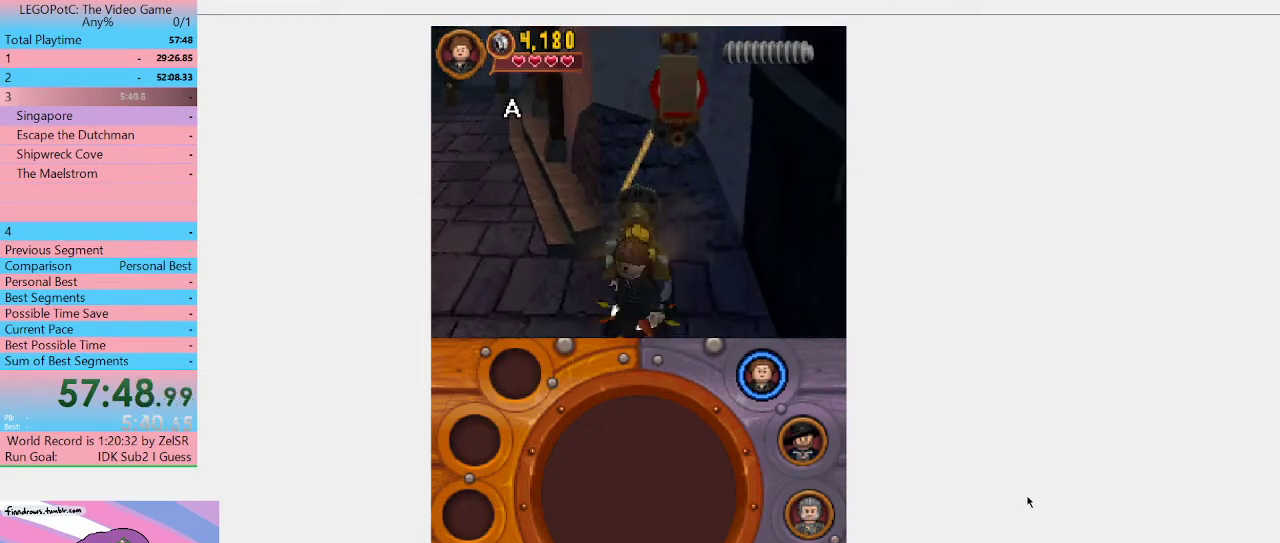
{"buttons": ["B"], "left_stick": "center", "right_stick": "center", "events": [[300, "B", "up"], [300, "left_stick", "up"], [400, "left_stick", "center"], [433, "B", "down"]]}
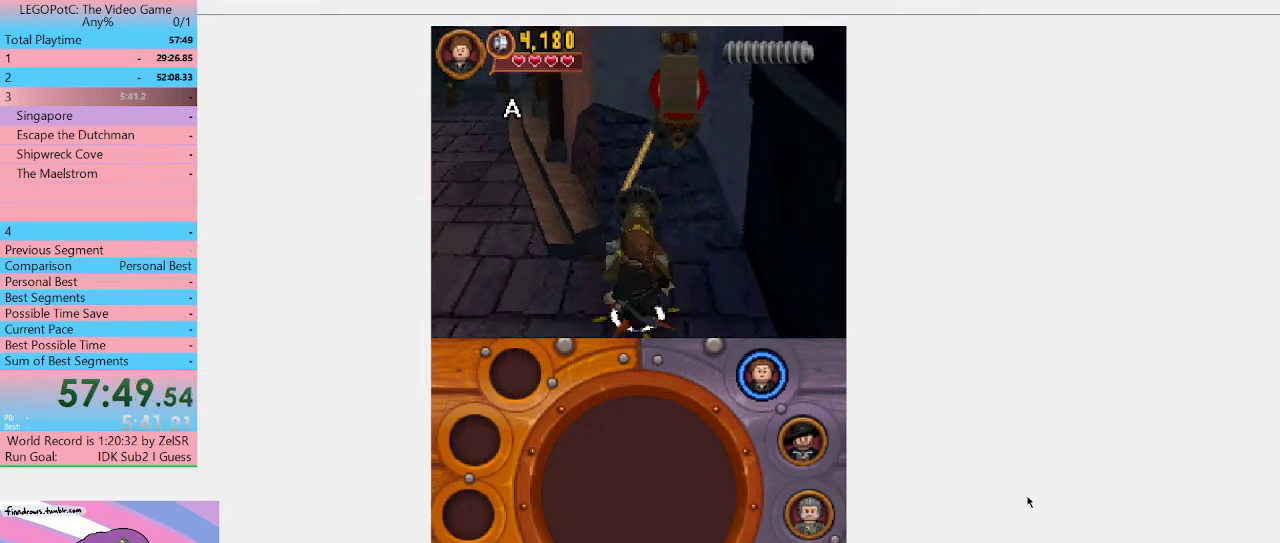
{"buttons": ["B"], "left_stick": "center", "right_stick": "center", "events": []}
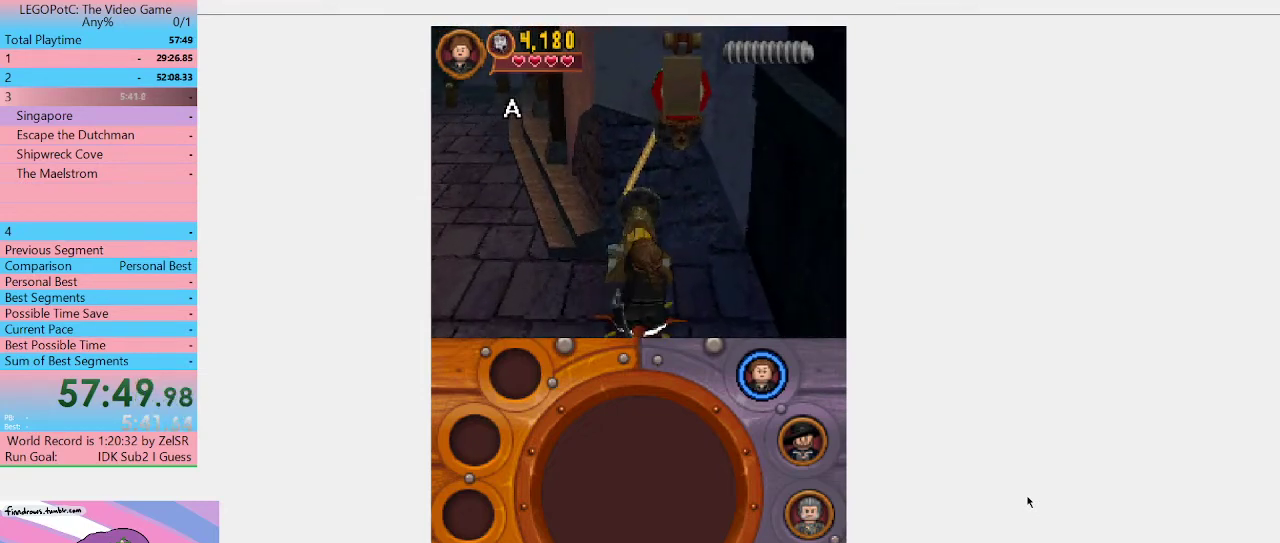
{"buttons": ["B"], "left_stick": "center", "right_stick": "center", "events": []}
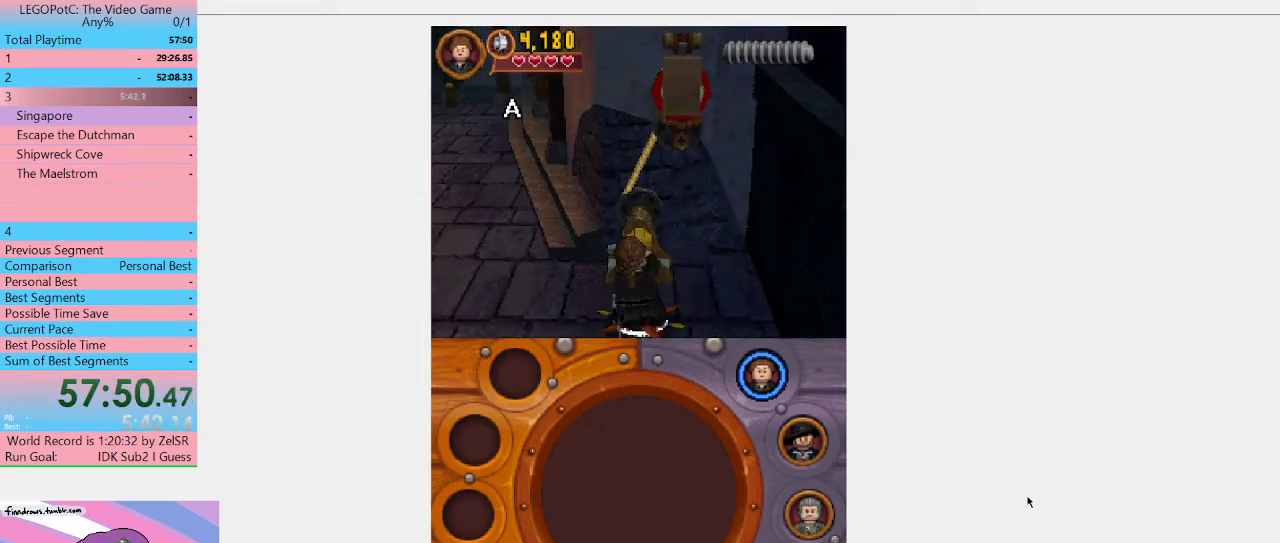
{"buttons": ["B"], "left_stick": "center", "right_stick": "center", "events": []}
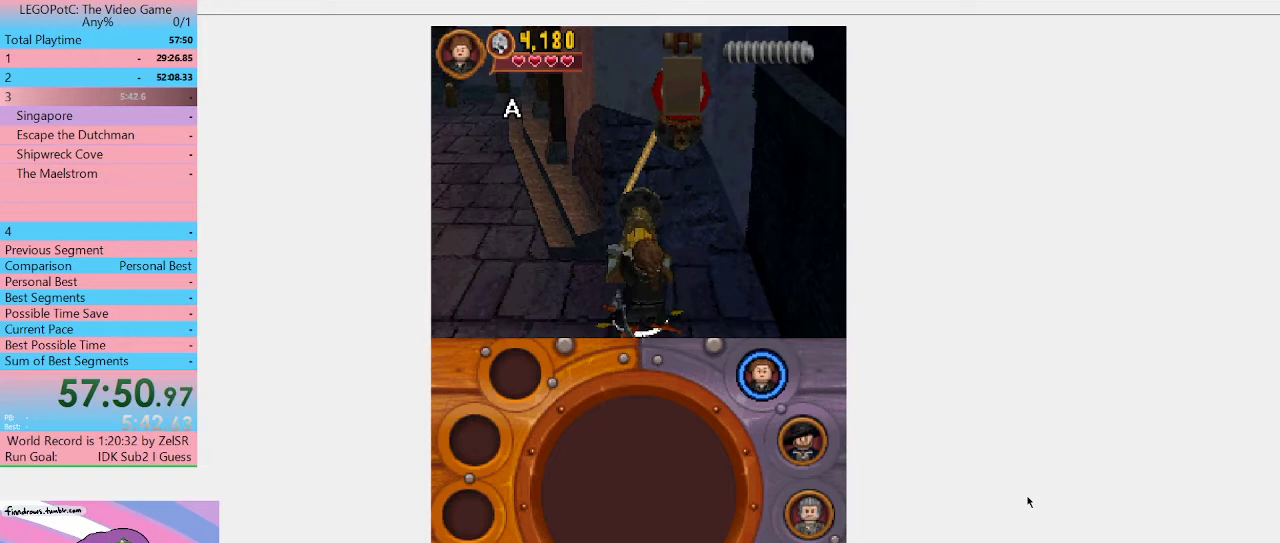
{"buttons": ["B"], "left_stick": "center", "right_stick": "center", "events": []}
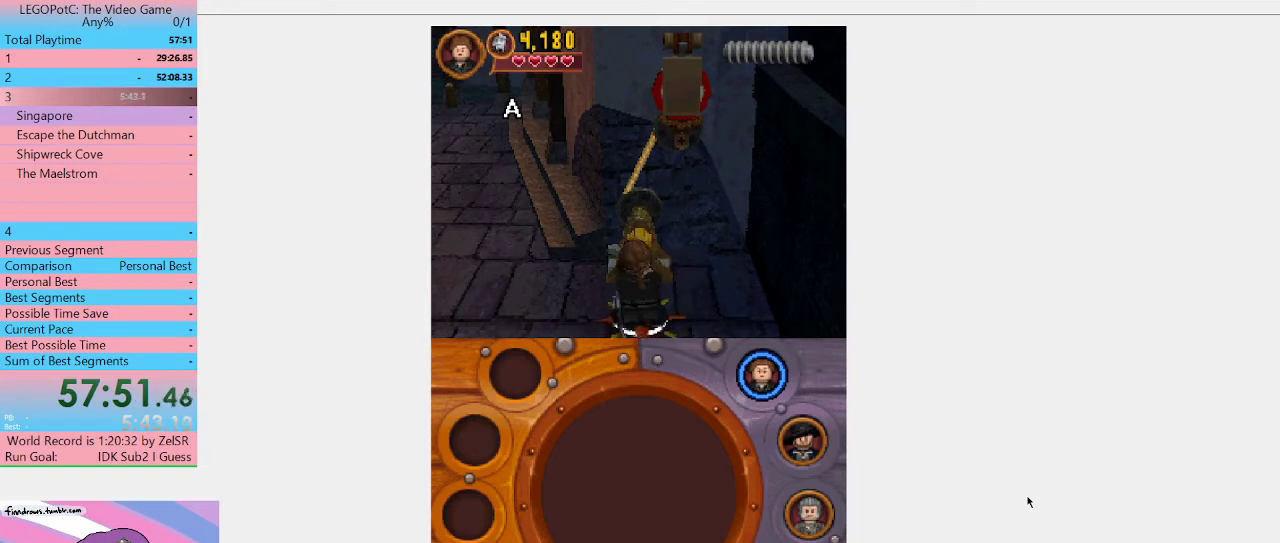
{"buttons": ["B"], "left_stick": "center", "right_stick": "center", "events": []}
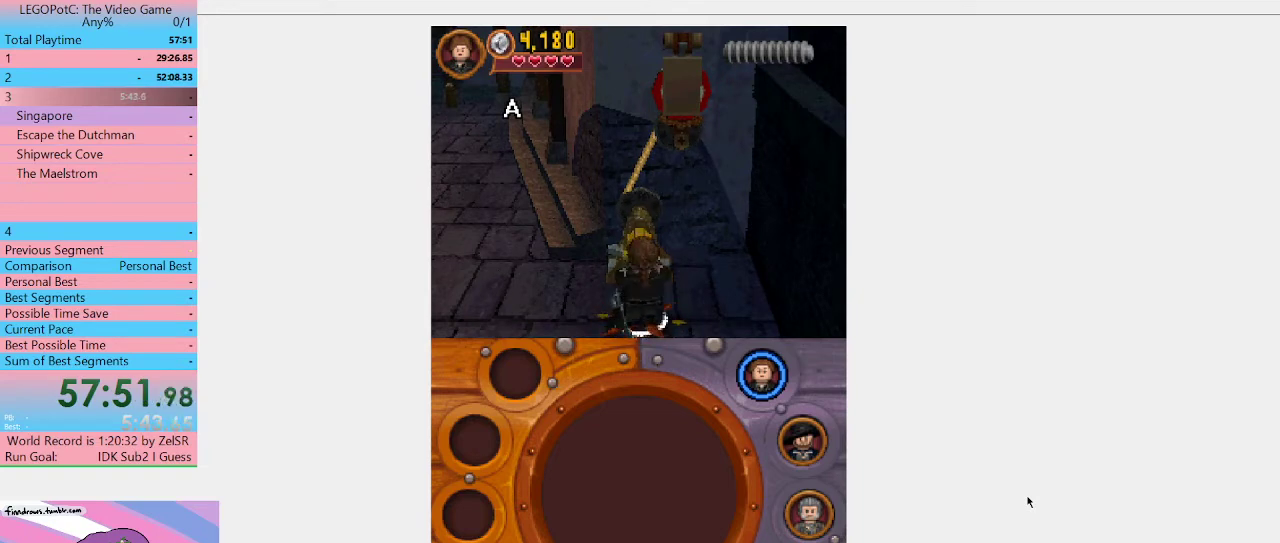
{"buttons": ["B"], "left_stick": "down", "right_stick": "center", "events": [[333, "left_stick", "down"]]}
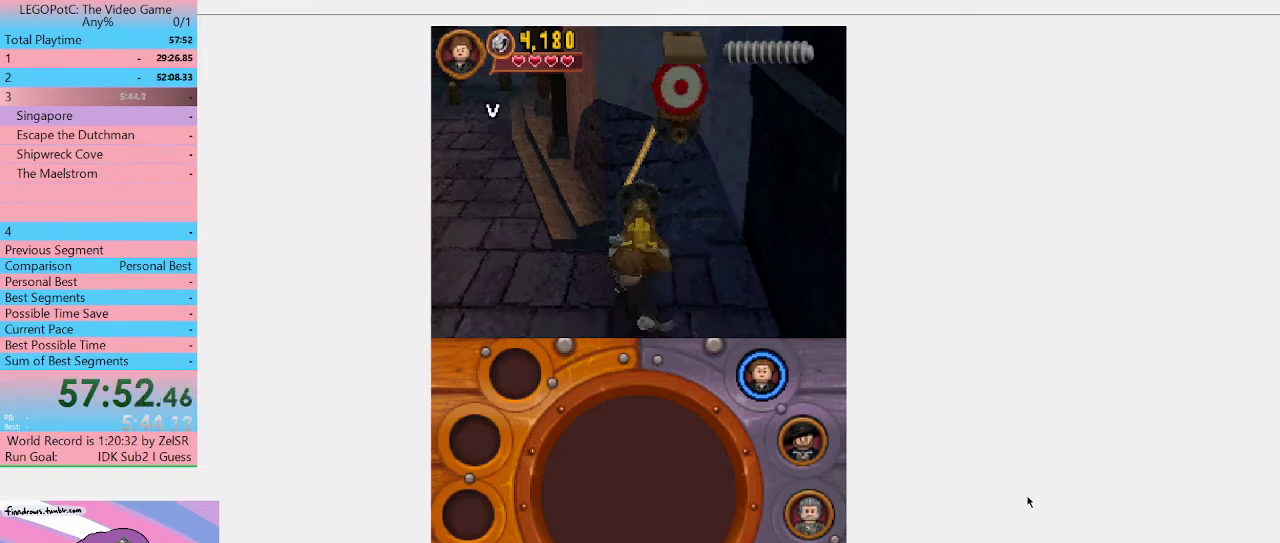
{"buttons": [], "left_stick": "center", "right_stick": "center", "events": [[33, "B", "up"], [367, "left_stick", "up-right"], [433, "left_stick", "center"]]}
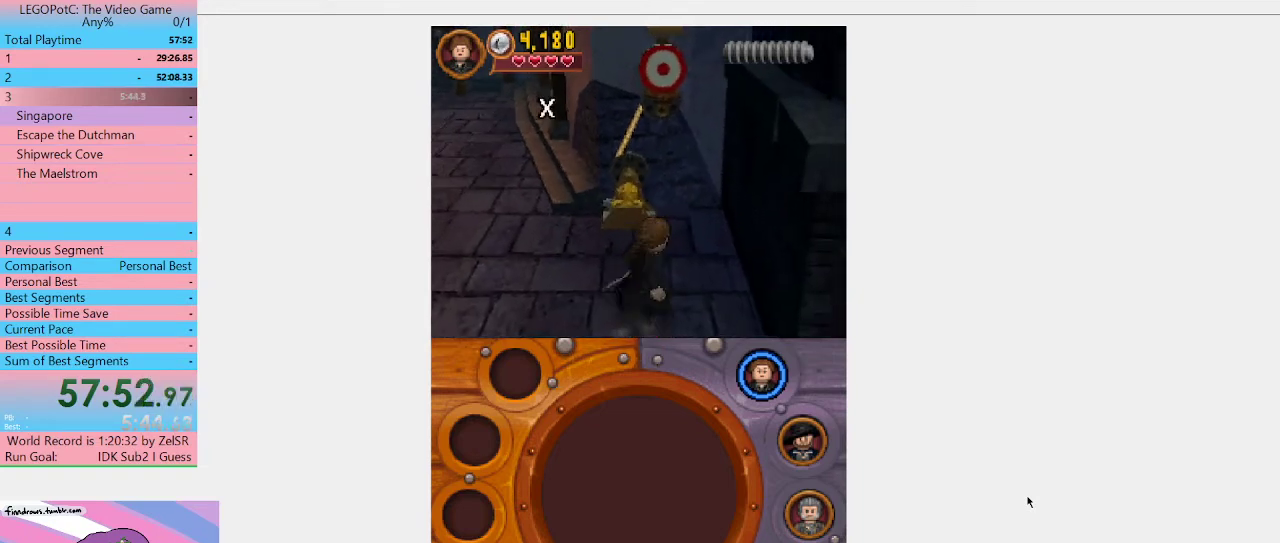
{"buttons": ["Y"], "left_stick": "center", "right_stick": "center", "events": [[33, "Y", "down"], [100, "Y", "up"], [167, "Y", "down"], [400, "Y", "up"], [467, "Y", "down"]]}
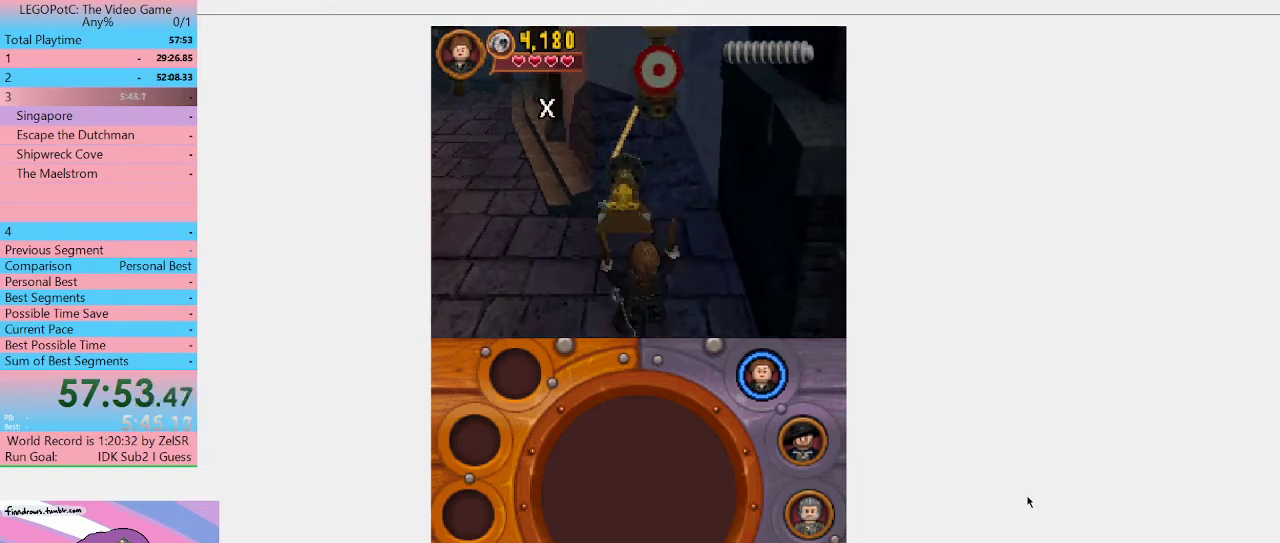
{"buttons": [], "left_stick": "center", "right_stick": "center", "events": [[67, "Y", "up"], [133, "Y", "down"], [200, "Y", "up"], [300, "Y", "down"], [367, "Y", "up"], [433, "Y", "down"], [500, "Y", "up"]]}
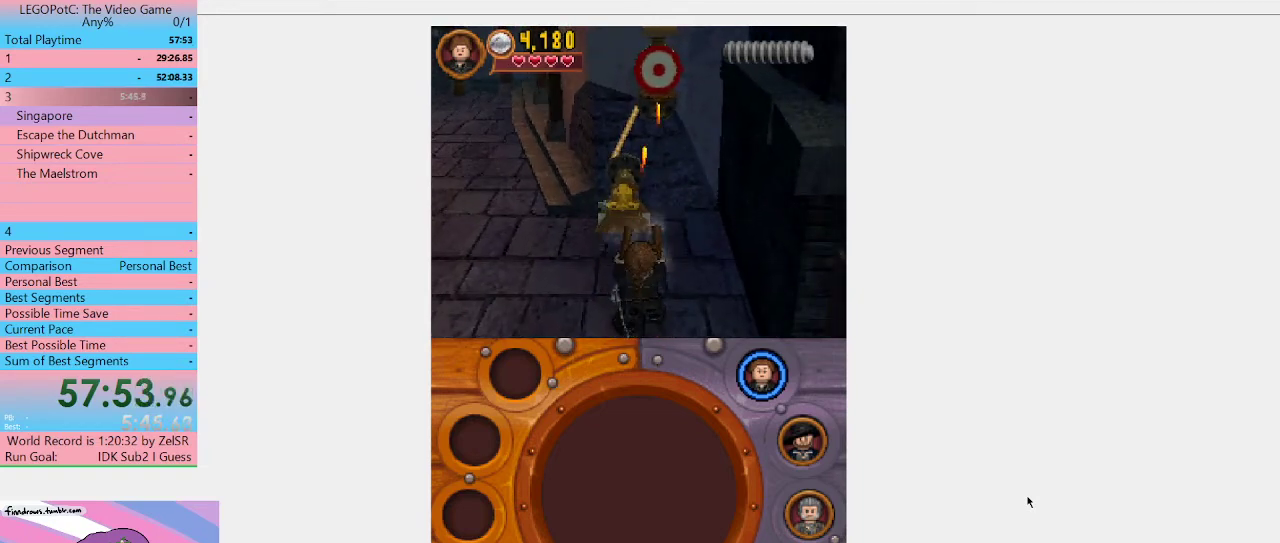
{"buttons": [], "left_stick": "down", "right_stick": "center", "events": [[100, "Y", "down"], [167, "Y", "up"], [200, "left_stick", "down"]]}
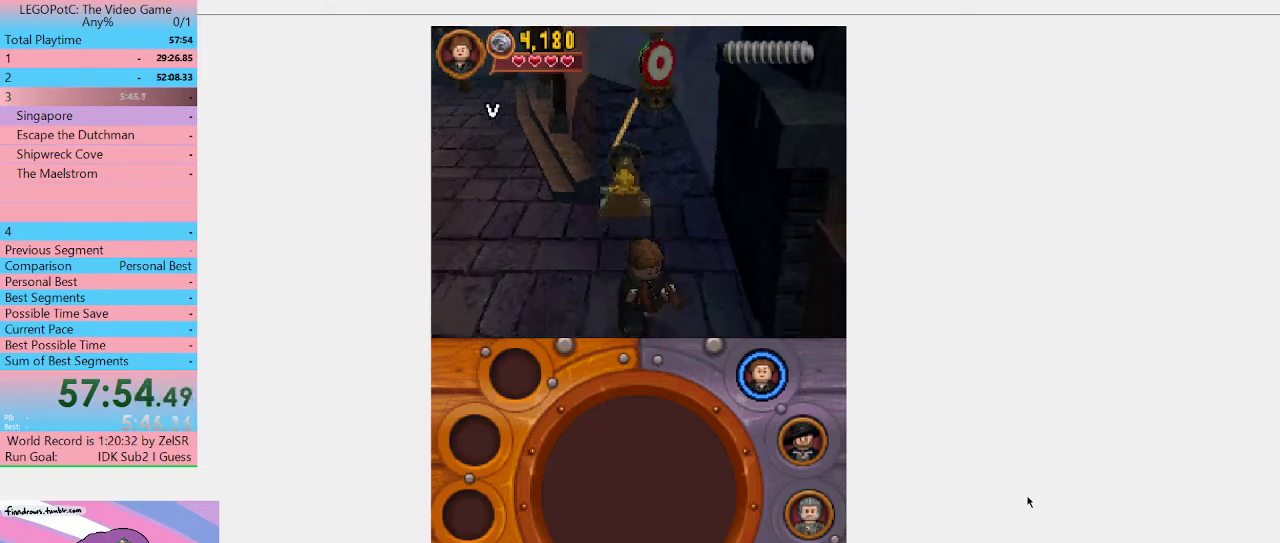
{"buttons": [], "left_stick": "down-right", "right_stick": "center", "events": [[367, "left_stick", "down-right"]]}
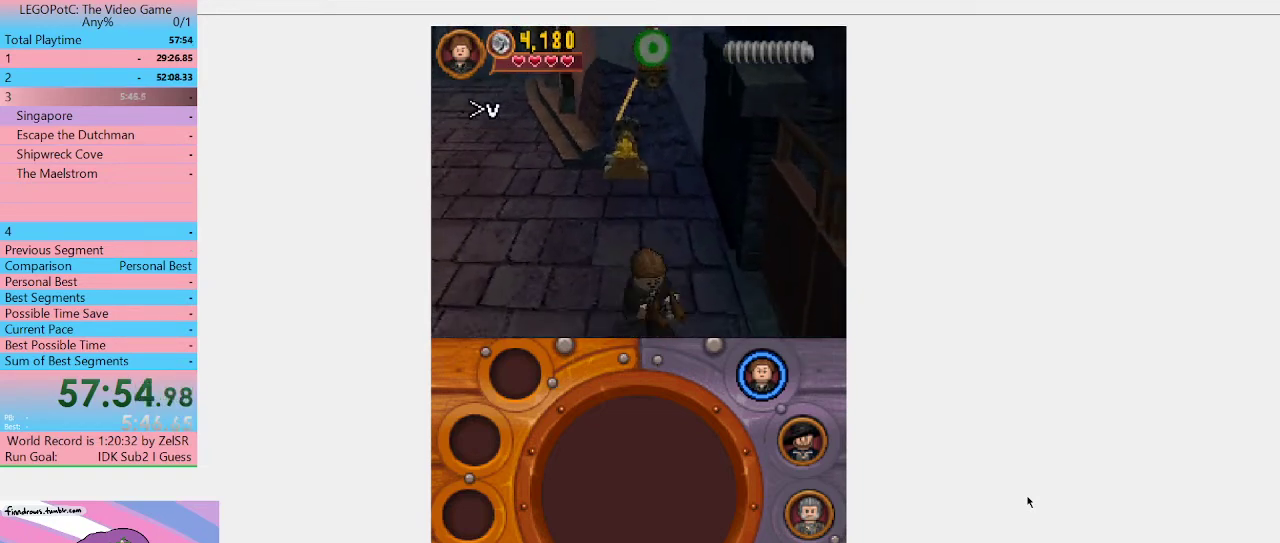
{"buttons": [], "left_stick": "right", "right_stick": "center", "events": [[200, "left_stick", "right"]]}
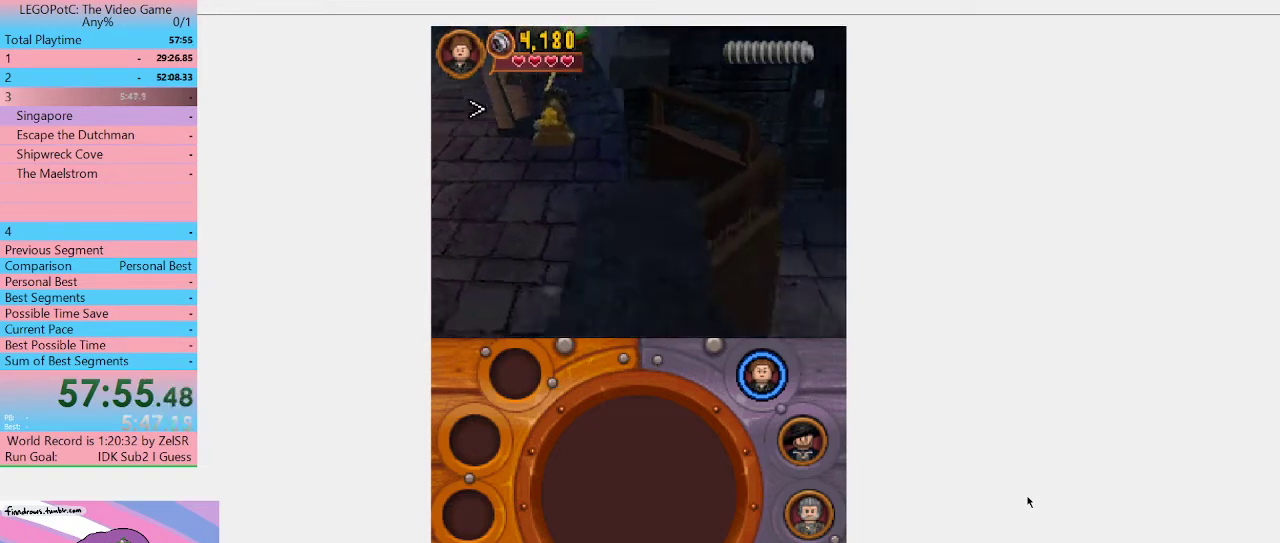
{"buttons": ["Y"], "left_stick": "right", "right_stick": "center", "events": [[200, "Y", "down"], [267, "Y", "up"], [333, "Y", "down"], [400, "Y", "up"], [467, "Y", "down"]]}
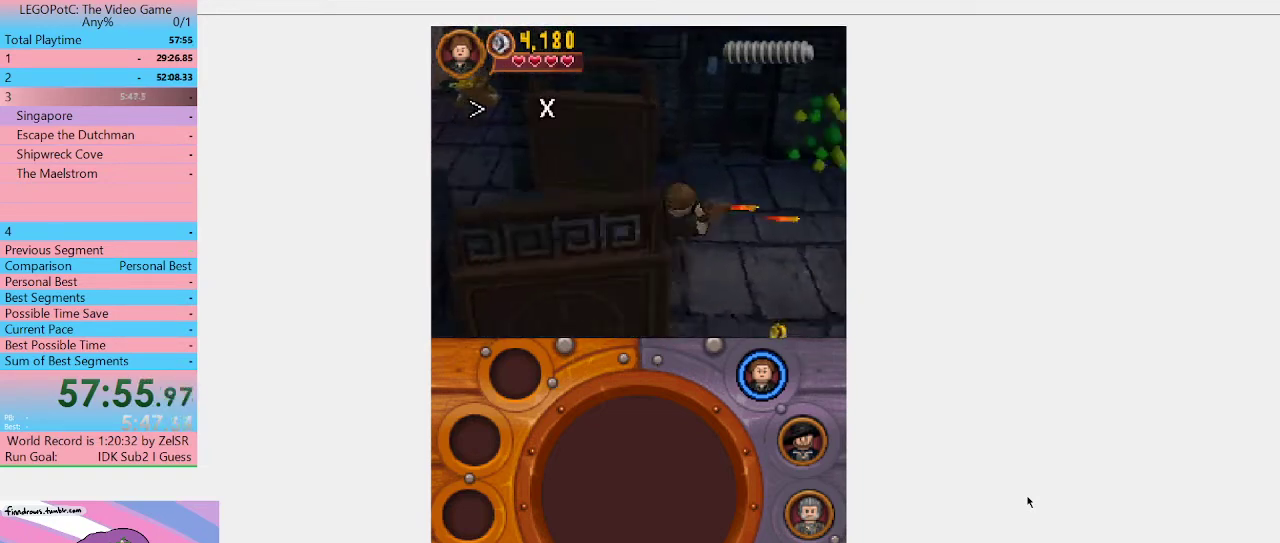
{"buttons": [], "left_stick": "right", "right_stick": "center", "events": [[33, "Y", "up"], [133, "Y", "down"], [200, "Y", "up"], [267, "Y", "down"], [500, "Y", "up"]]}
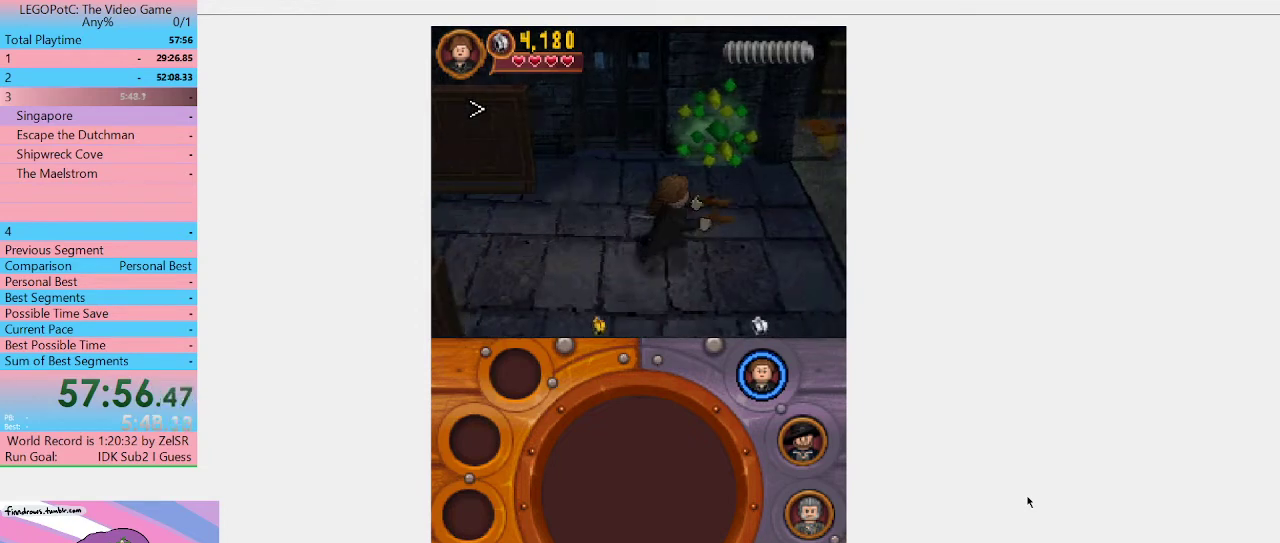
{"buttons": [], "left_stick": "right", "right_stick": "center", "events": [[67, "Y", "down"], [167, "Y", "up"], [267, "Y", "down"], [367, "Y", "up"], [400, "Y", "down"], [500, "Y", "up"]]}
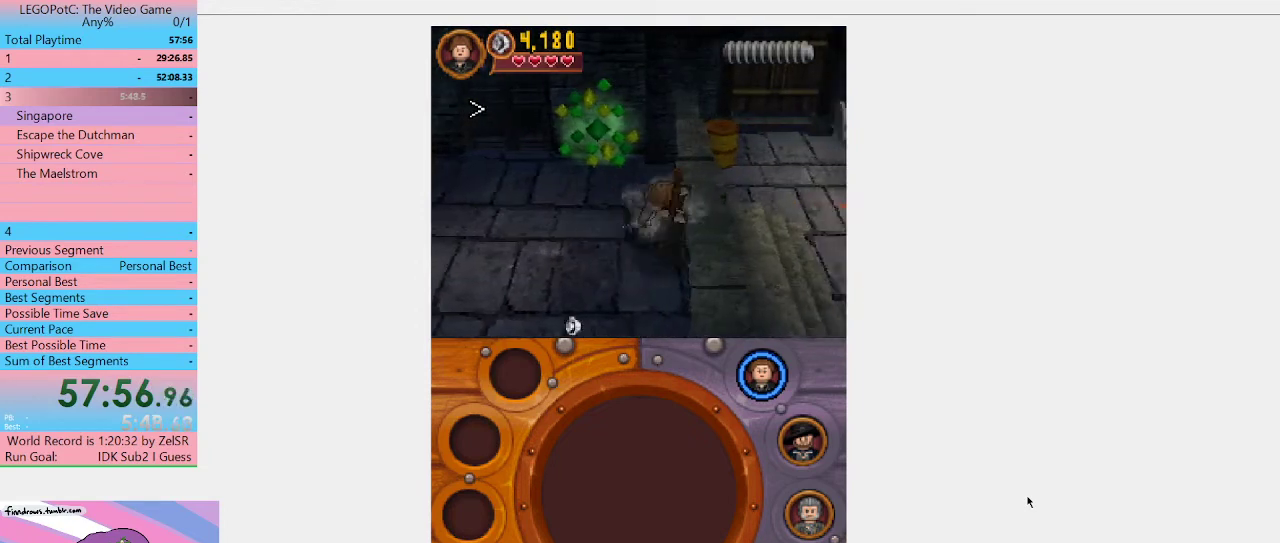
{"buttons": ["Y"], "left_stick": "right", "right_stick": "center", "events": [[33, "Y", "down"], [133, "Y", "up"], [200, "Y", "down"], [300, "Y", "up"], [367, "Y", "down"]]}
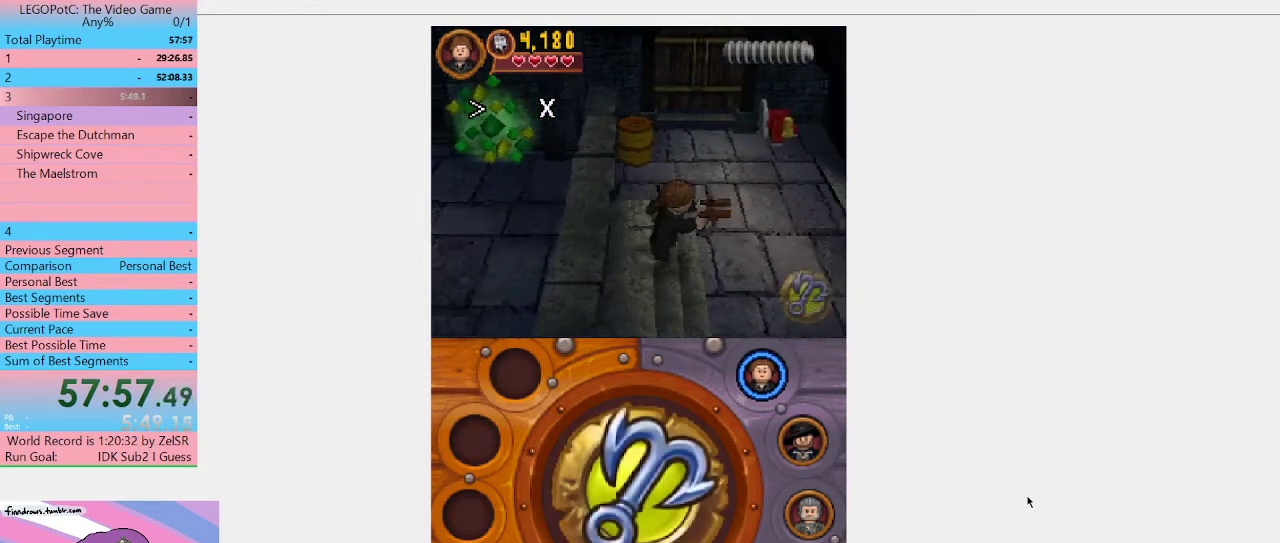
{"buttons": [], "left_stick": "right", "right_stick": "center", "events": [[67, "Y", "up"], [300, "Y", "down"], [433, "Y", "up"]]}